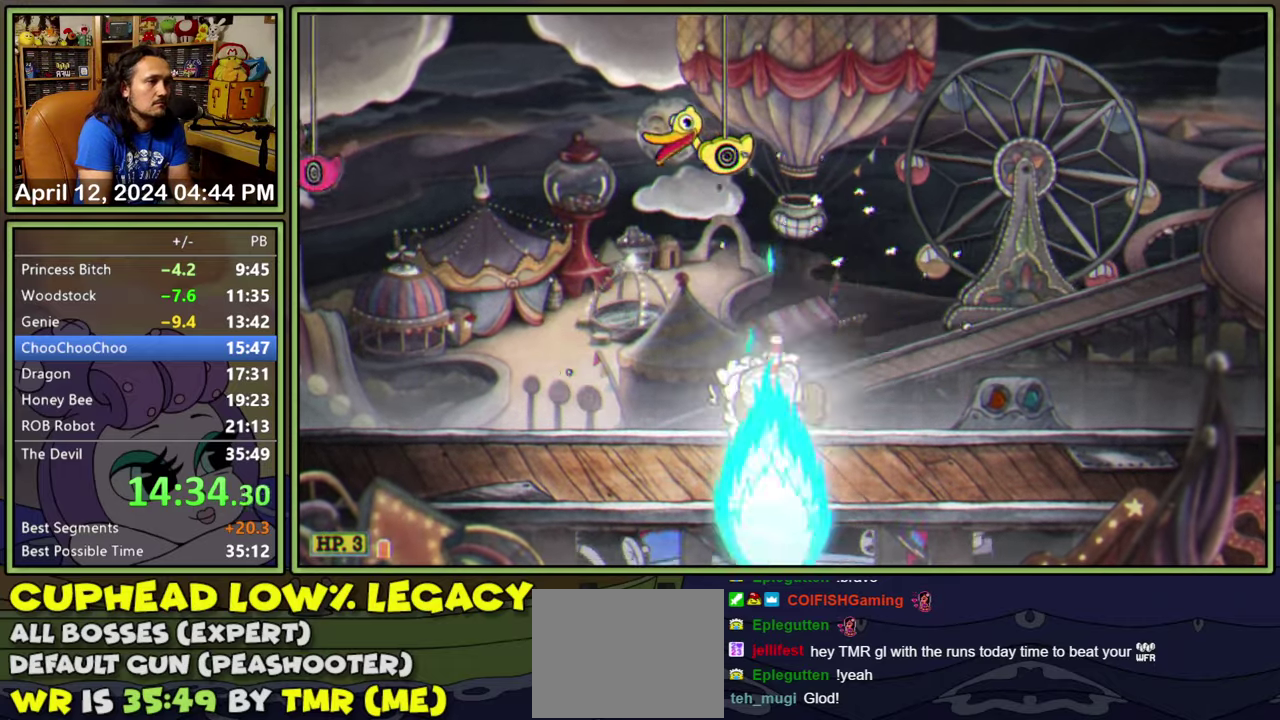
Gameplay with a controller (Xbox layout); each line is a JSON object with the inputs held at the frame after it. "events" lists button and stick changes between this image and that frame as [ms after this image, input, new state], when the widget could be followed in between. Not read: L1 L3 R1 R3 left_stick right_stick.
{"buttons": ["Y", "L2", "DPAD_LEFT"], "events": [[150, "DPAD_DOWN", "up"], [217, "R2", "up"], [300, "DPAD_LEFT", "down"], [500, "Y", "down"]]}
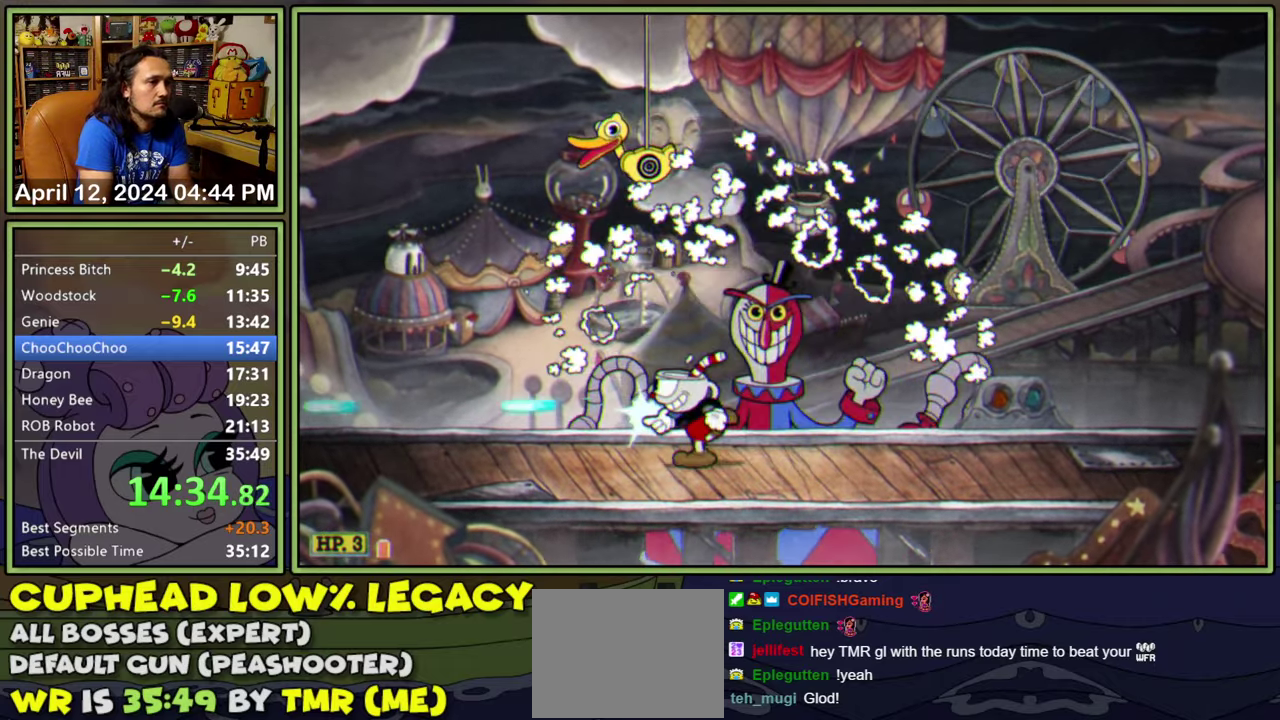
{"buttons": ["L2", "DPAD_LEFT"], "events": [[150, "Y", "up"]]}
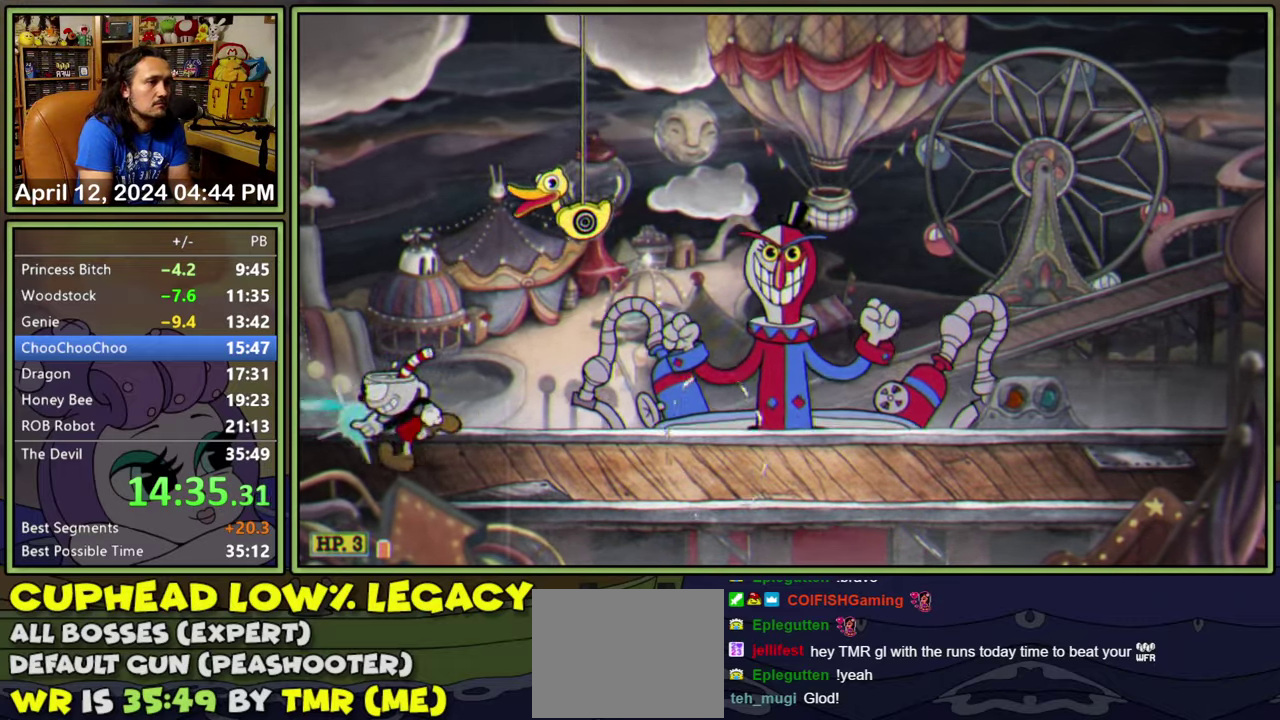
{"buttons": ["L2", "DPAD_UP", "DPAD_LEFT"], "events": [[17, "DPAD_LEFT", "up"], [17, "DPAD_UP", "down"], [33, "DPAD_RIGHT", "down"], [33, "R2", "down"], [433, "DPAD_RIGHT", "up"], [483, "DPAD_LEFT", "down"], [483, "R2", "up"]]}
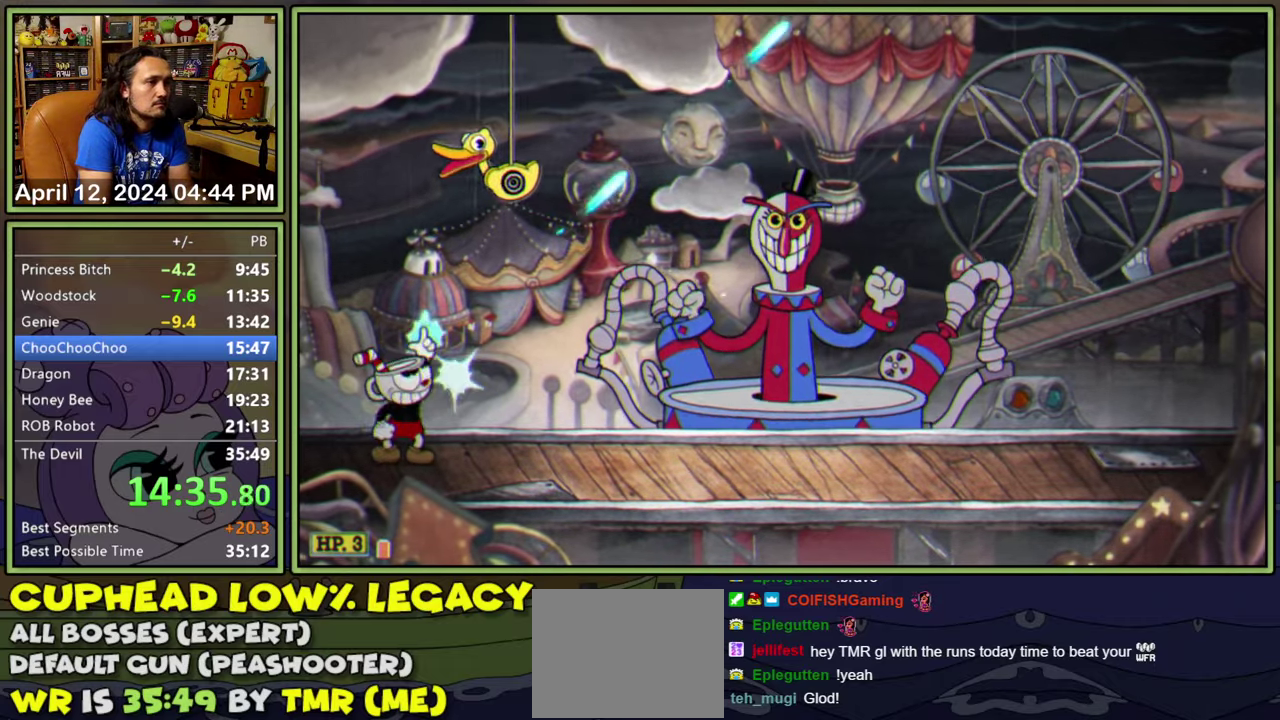
{"buttons": ["L2", "DPAD_UP"], "events": [[67, "DPAD_LEFT", "up"], [217, "DPAD_RIGHT", "down"], [300, "DPAD_RIGHT", "up"]]}
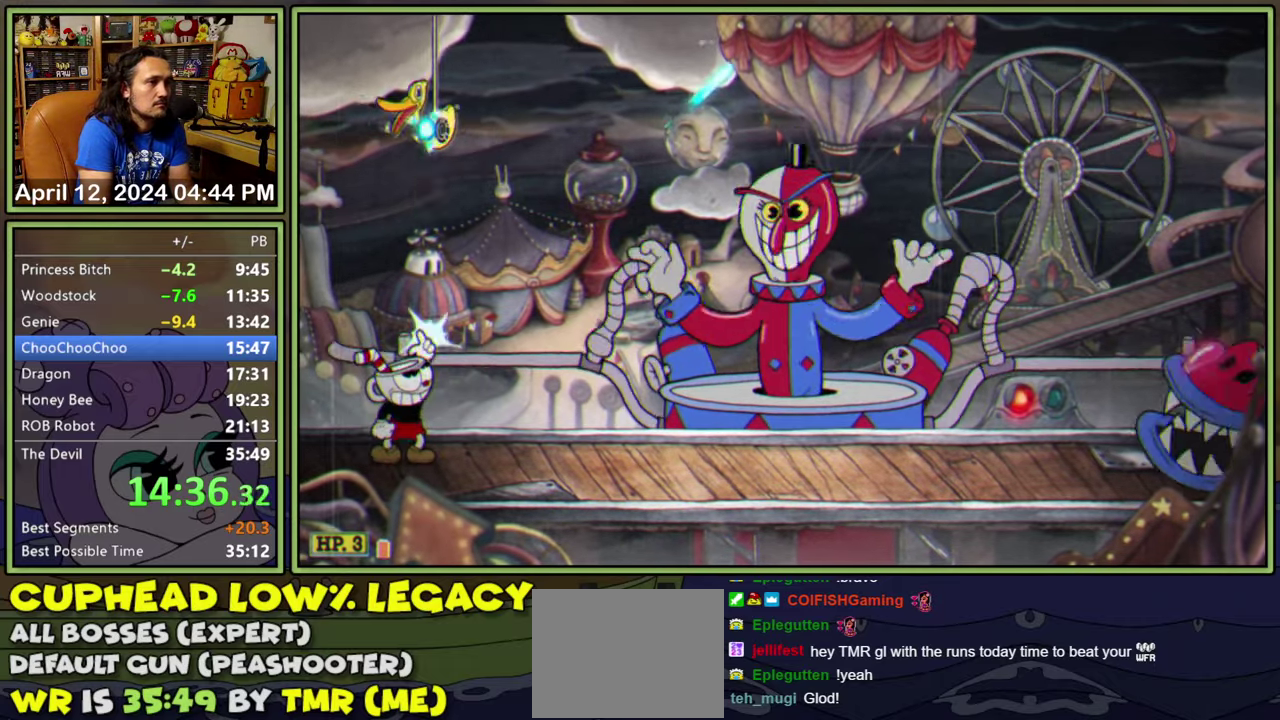
{"buttons": ["L2", "R2", "DPAD_UP", "DPAD_RIGHT"], "events": [[83, "DPAD_LEFT", "down"], [183, "DPAD_LEFT", "up"], [200, "DPAD_RIGHT", "down"], [217, "R2", "down"]]}
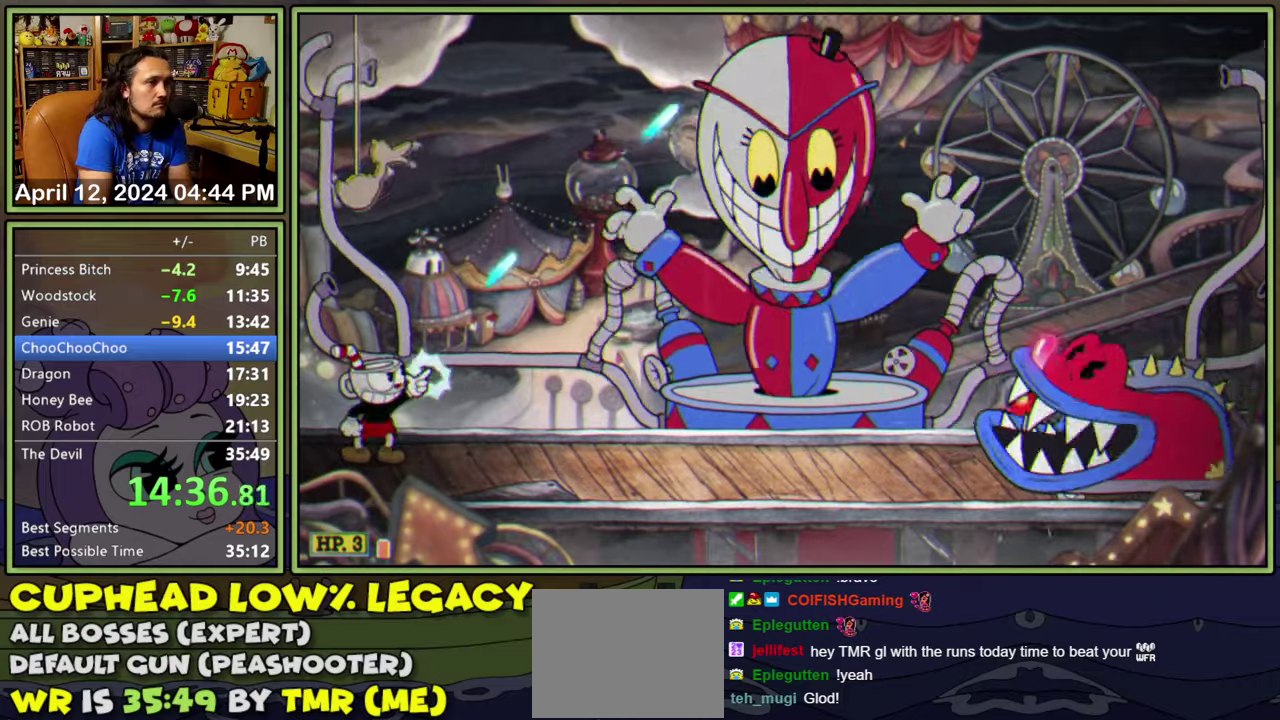
{"buttons": ["L2", "R2", "DPAD_UP", "DPAD_RIGHT"], "events": [[17, "R2", "up"], [184, "R2", "down"], [300, "R2", "up"], [384, "R2", "down"], [450, "R2", "up"], [500, "R2", "down"]]}
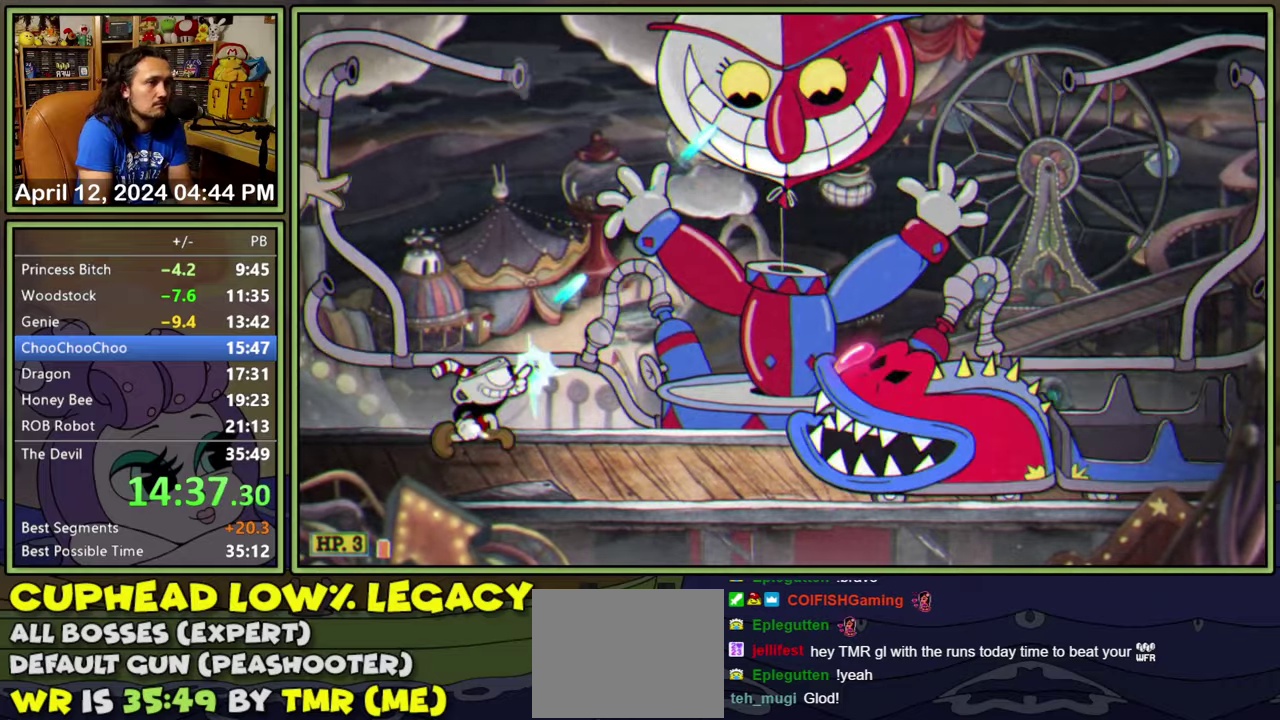
{"buttons": ["A", "L2", "DPAD_UP", "DPAD_RIGHT"], "events": [[217, "R2", "up"], [384, "A", "down"]]}
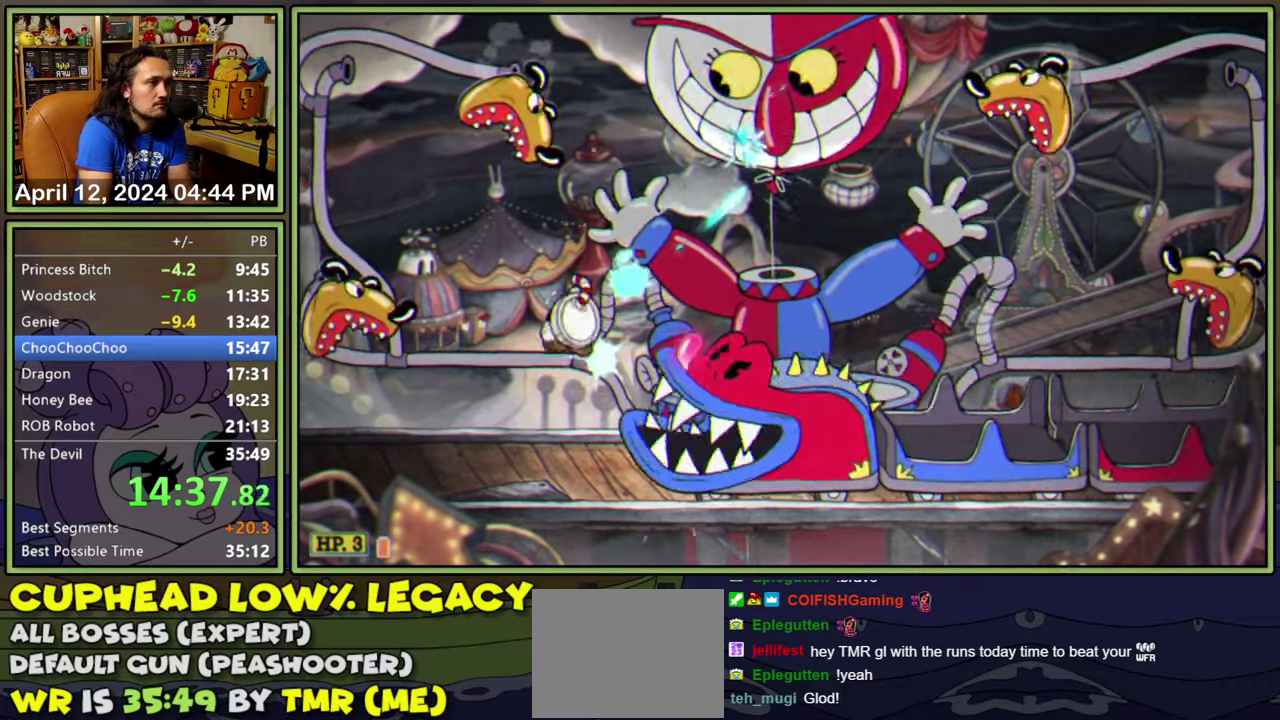
{"buttons": ["L2", "DPAD_UP"], "events": [[284, "A", "up"], [467, "DPAD_RIGHT", "up"]]}
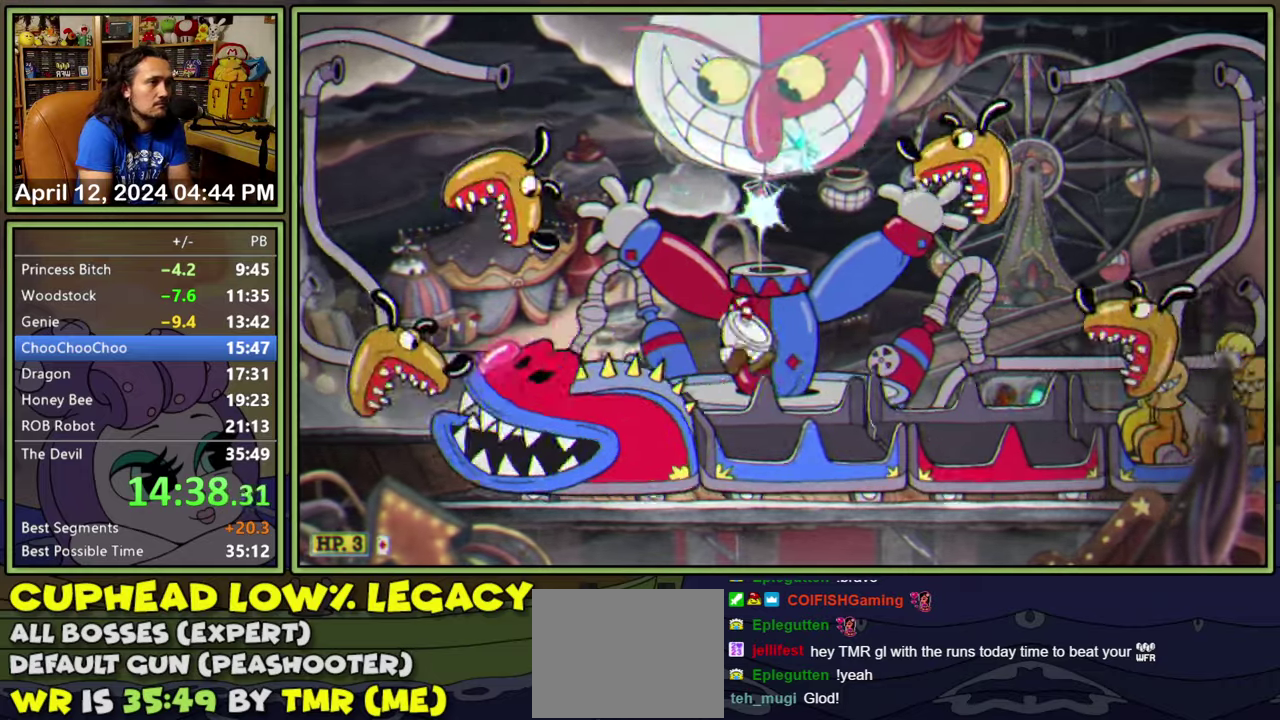
{"buttons": ["L2", "DPAD_UP"], "events": [[67, "A", "down"], [134, "A", "up"]]}
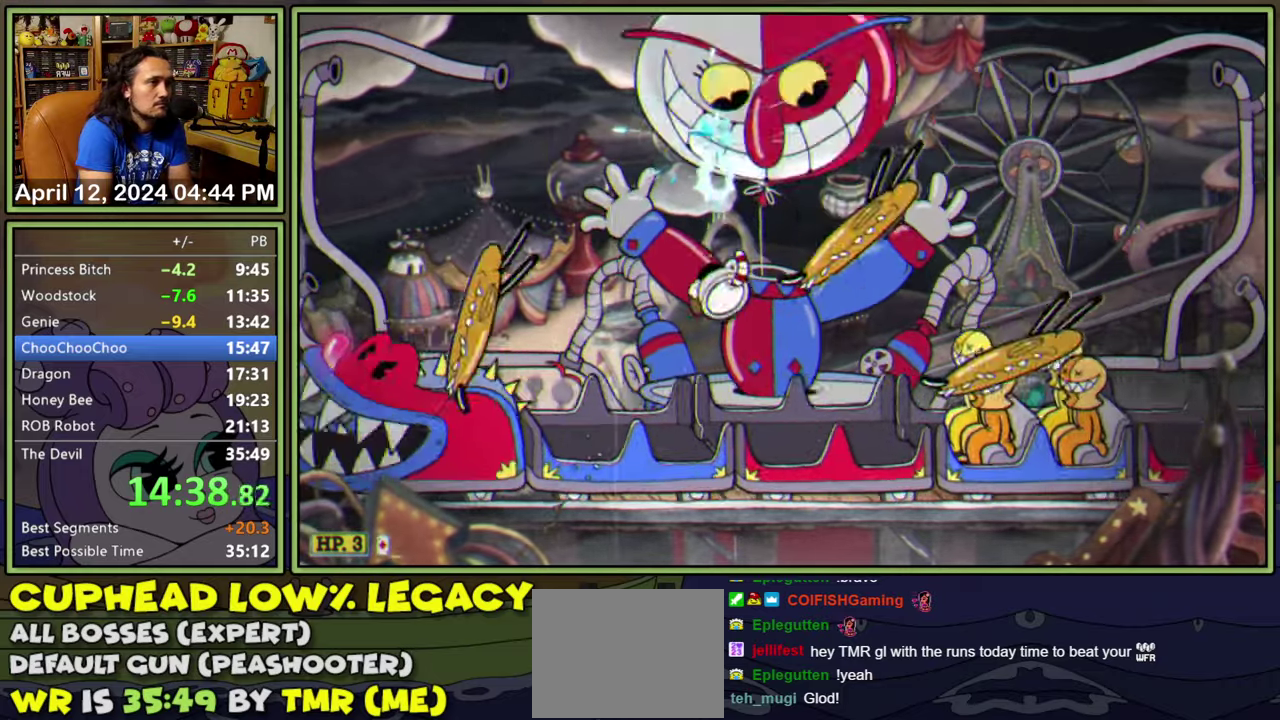
{"buttons": ["L2", "R2", "DPAD_UP", "DPAD_RIGHT"], "events": [[184, "DPAD_RIGHT", "down"], [200, "R2", "down"]]}
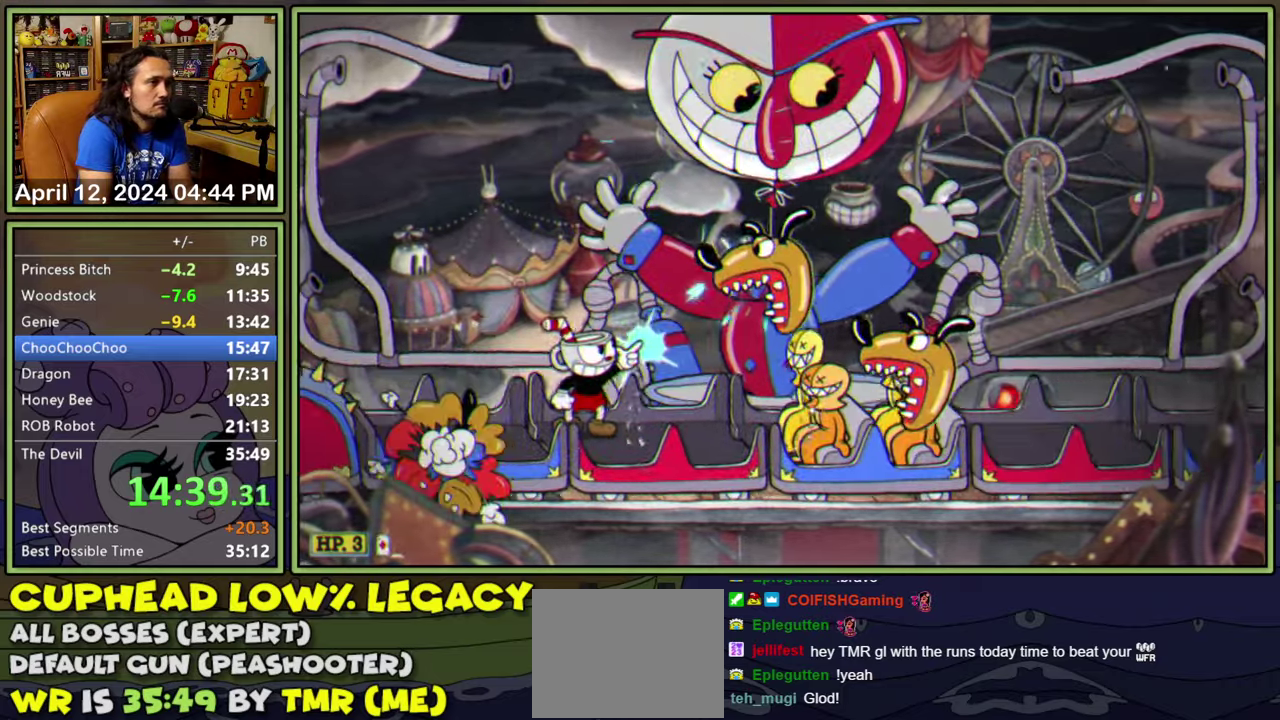
{"buttons": ["A", "L2", "DPAD_UP", "DPAD_RIGHT"], "events": [[184, "R2", "up"], [467, "A", "down"]]}
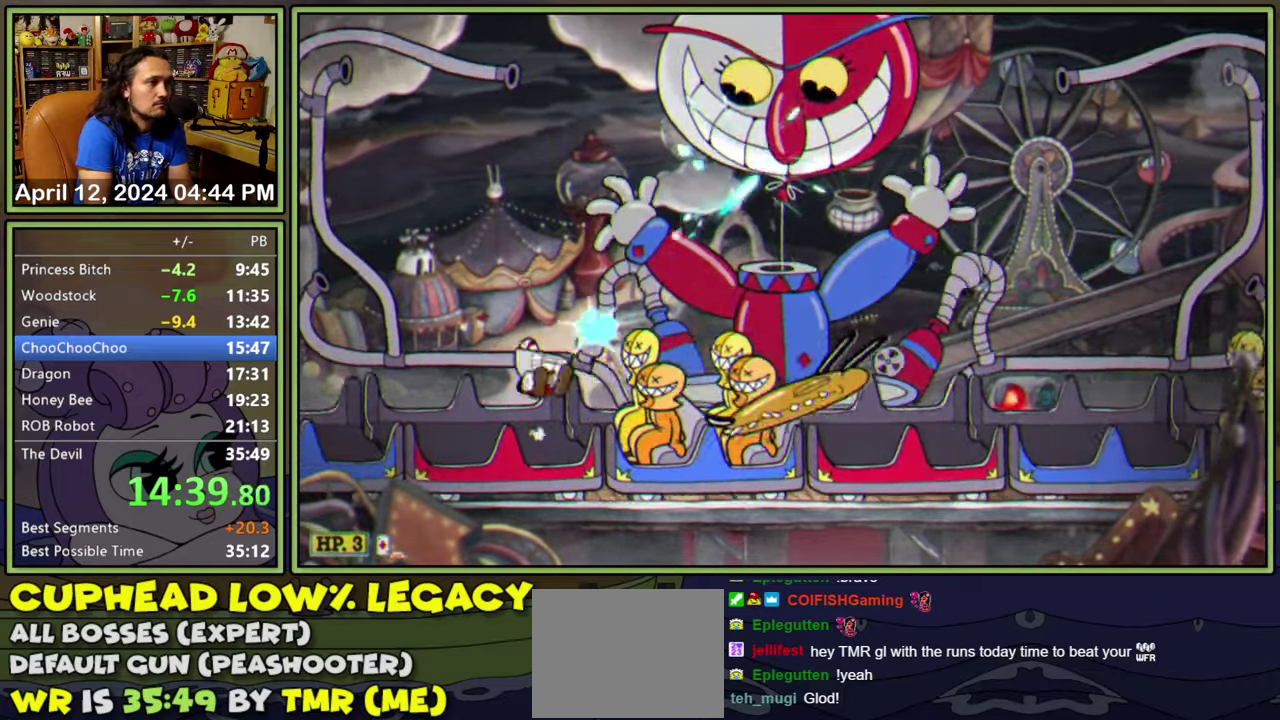
{"buttons": ["A", "L2", "DPAD_UP", "DPAD_RIGHT"], "events": []}
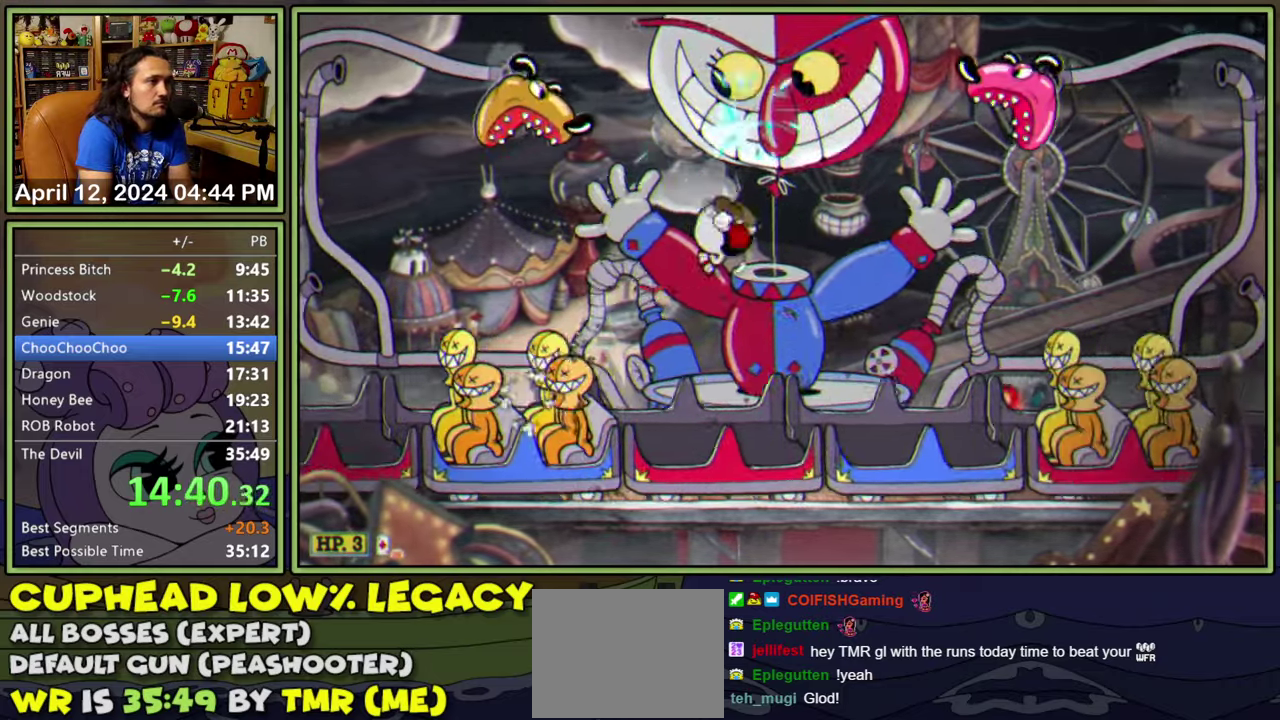
{"buttons": ["L2", "DPAD_UP"], "events": [[34, "A", "up"], [84, "DPAD_RIGHT", "up"], [167, "A", "down"], [234, "A", "up"]]}
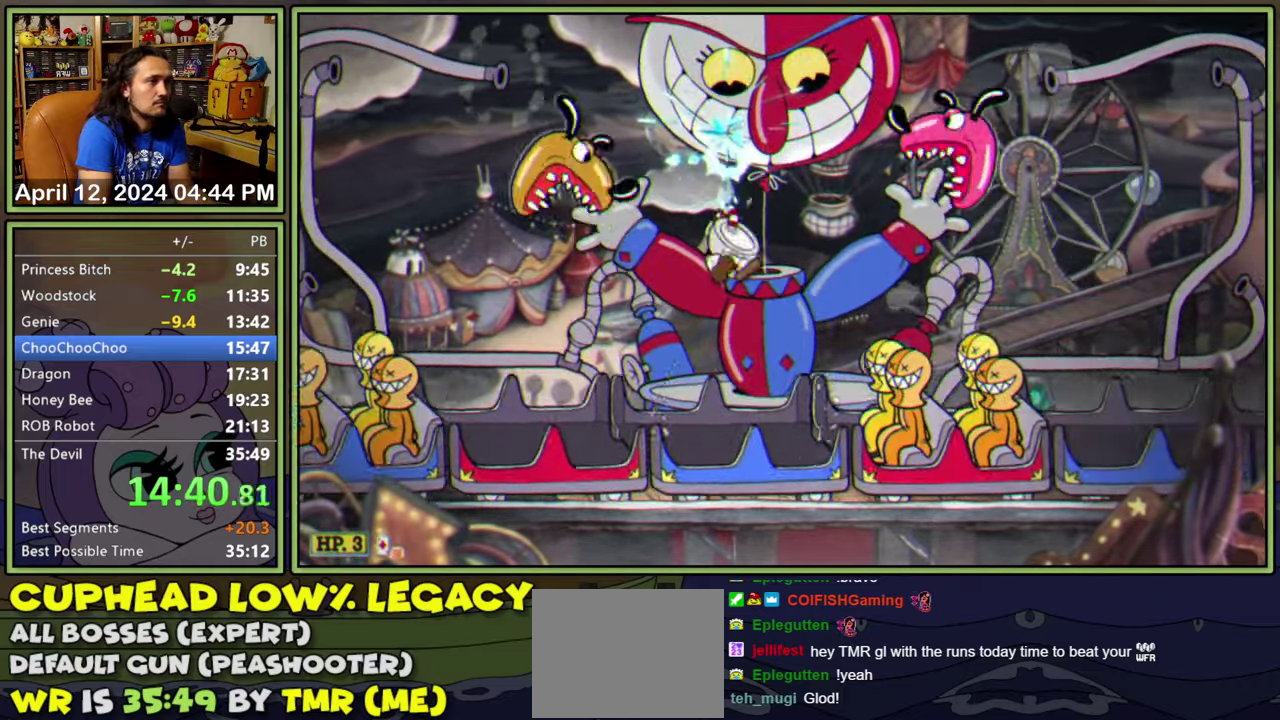
{"buttons": ["L2", "DPAD_UP"], "events": [[217, "A", "down"], [484, "A", "up"]]}
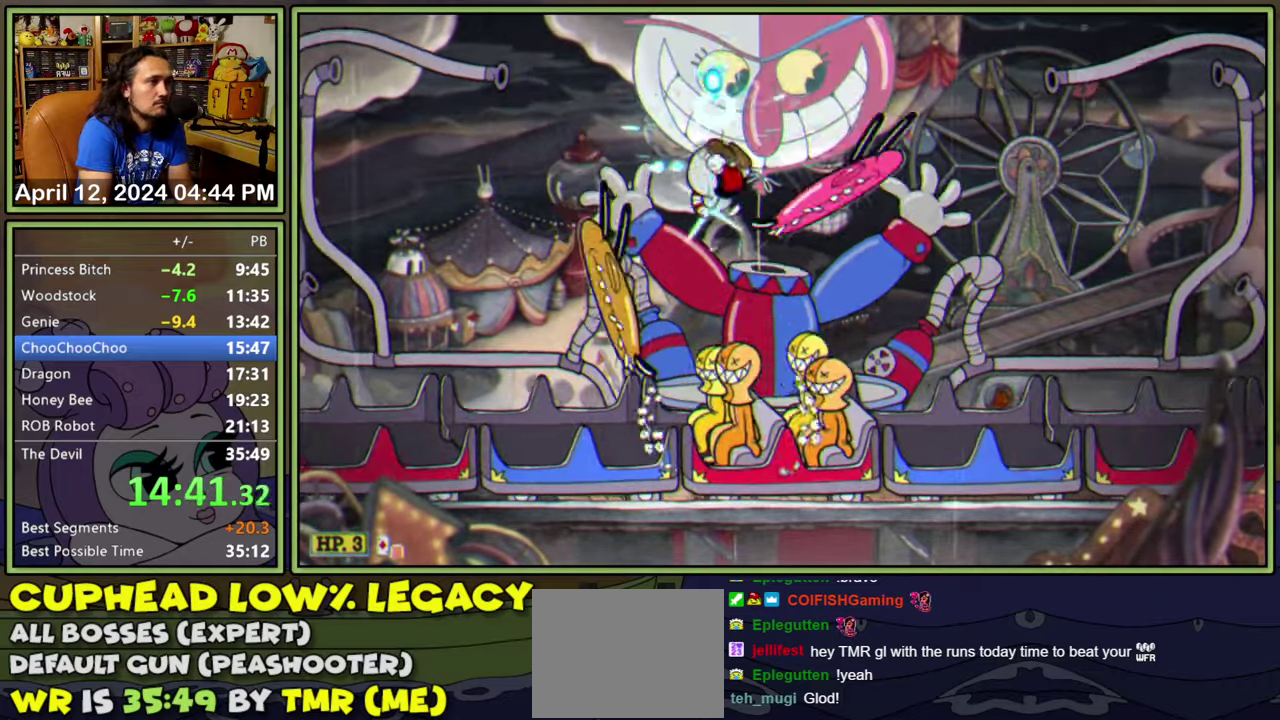
{"buttons": ["L2", "DPAD_UP"], "events": [[34, "DPAD_RIGHT", "down"], [50, "A", "down"], [184, "DPAD_RIGHT", "up"], [284, "DPAD_RIGHT", "down"], [317, "A", "up"], [450, "DPAD_RIGHT", "up"]]}
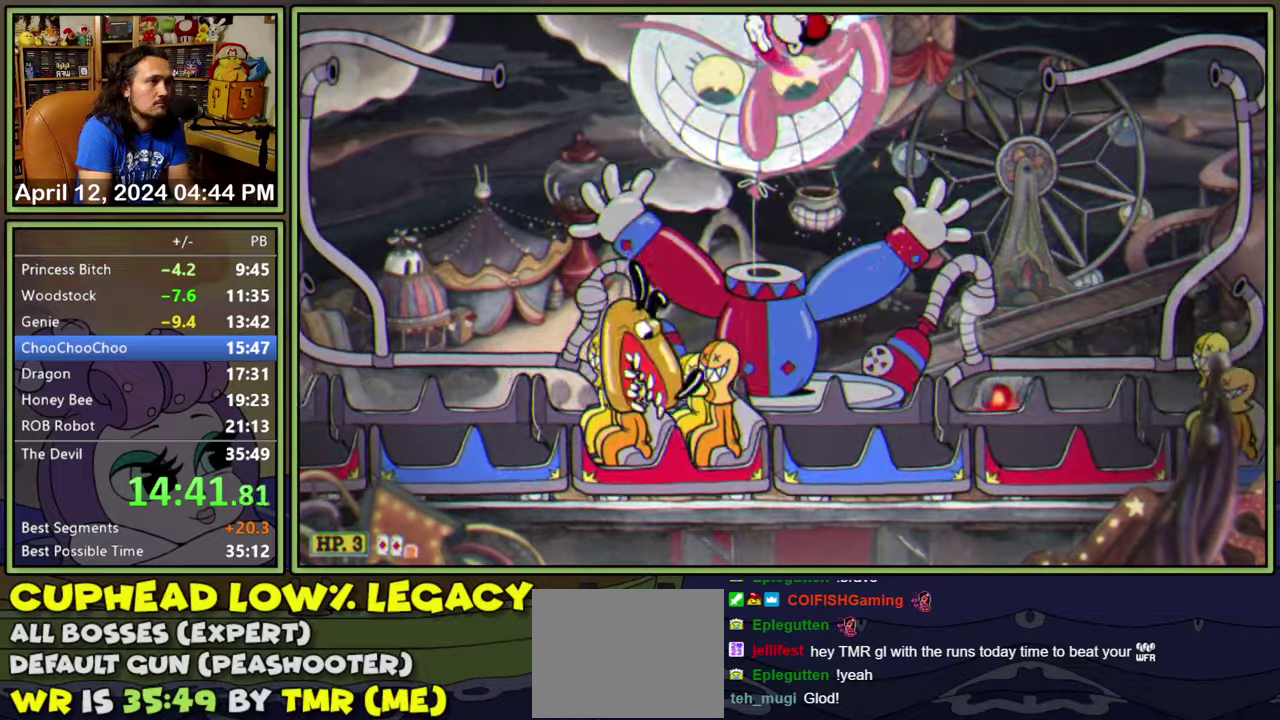
{"buttons": ["L2", "DPAD_UP"], "events": []}
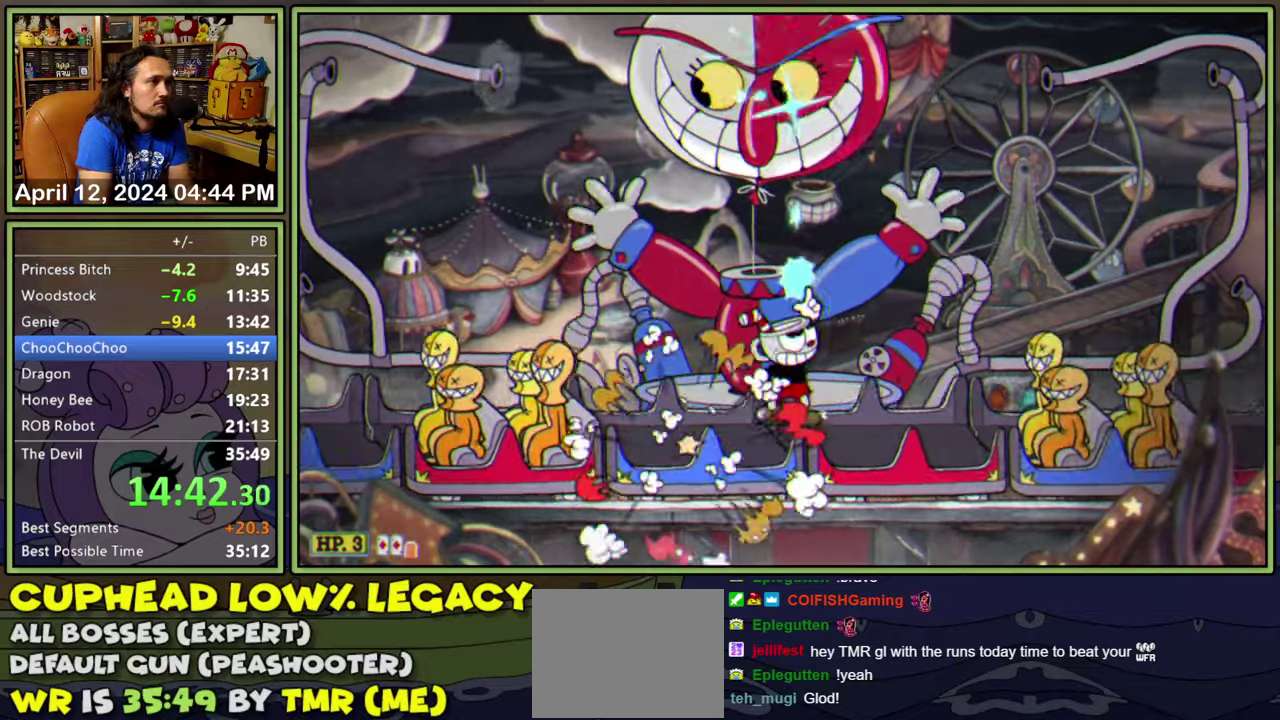
{"buttons": ["L2", "DPAD_UP"], "events": [[50, "A", "down"], [116, "A", "up"]]}
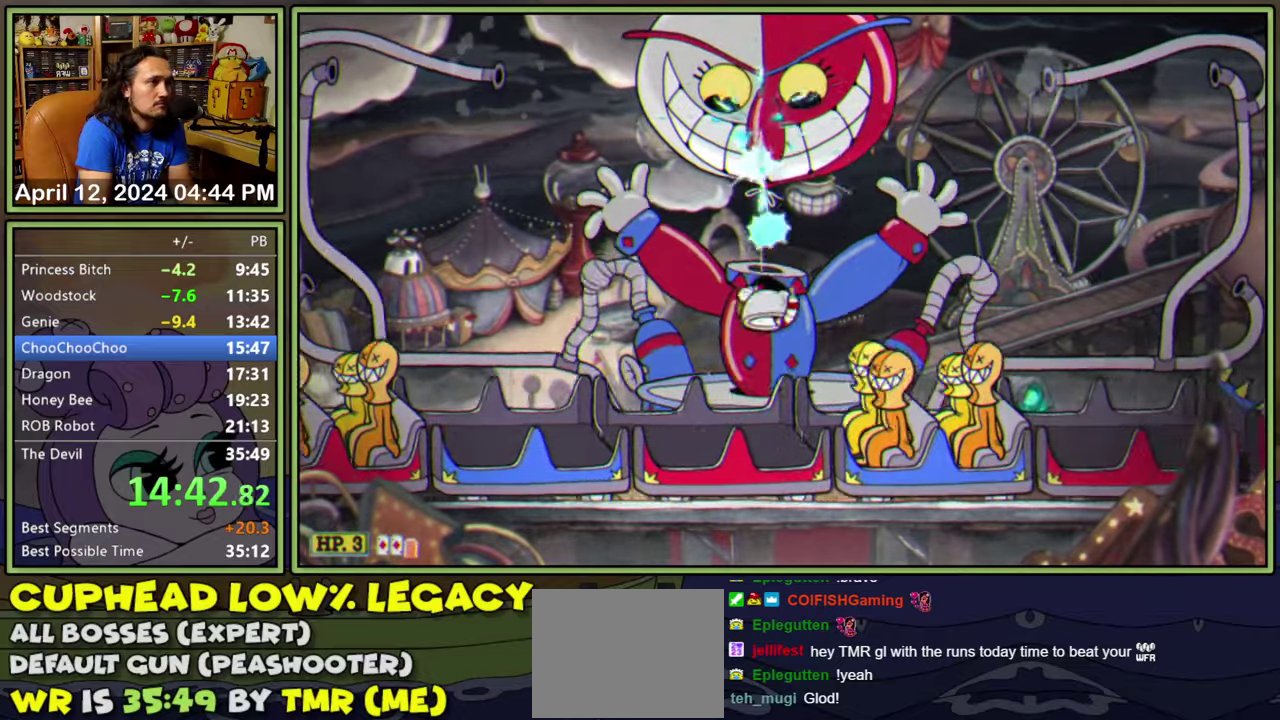
{"buttons": ["L2", "DPAD_UP", "DPAD_RIGHT"], "events": [[83, "A", "down"], [400, "DPAD_RIGHT", "down"], [500, "A", "up"]]}
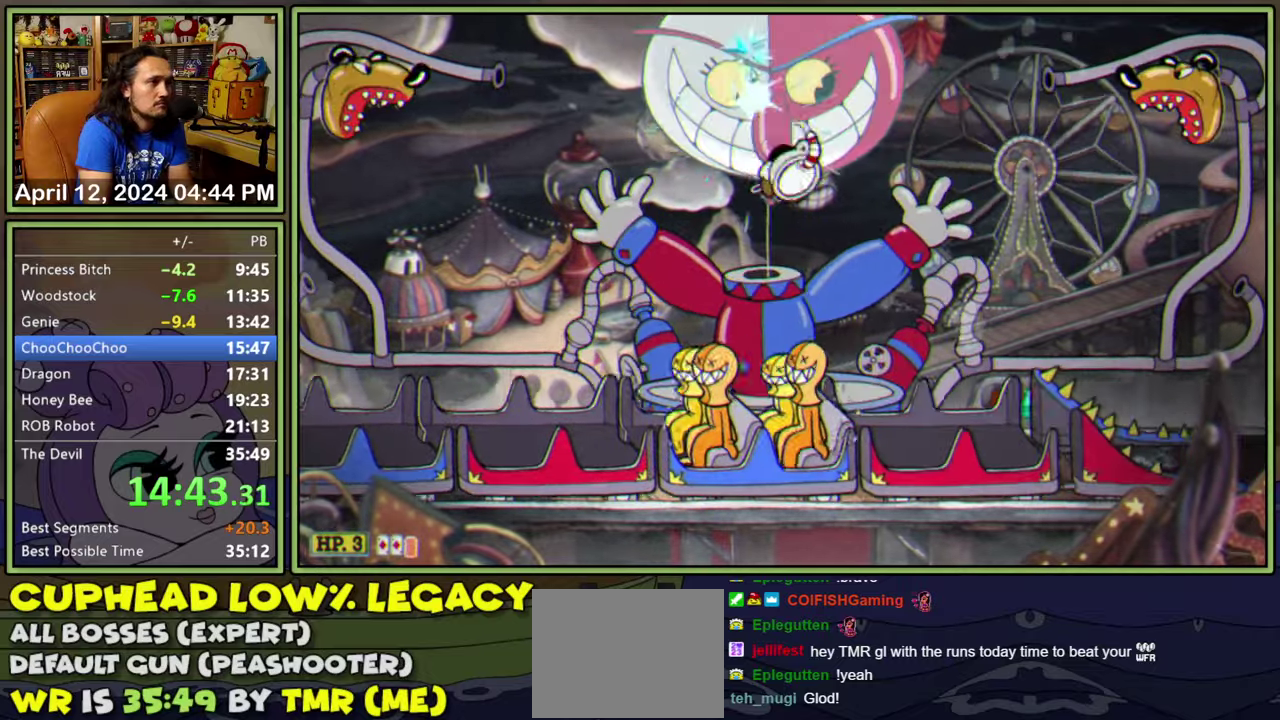
{"buttons": ["L2", "DPAD_UP"], "events": [[33, "DPAD_RIGHT", "up"], [350, "A", "down"], [450, "A", "up"]]}
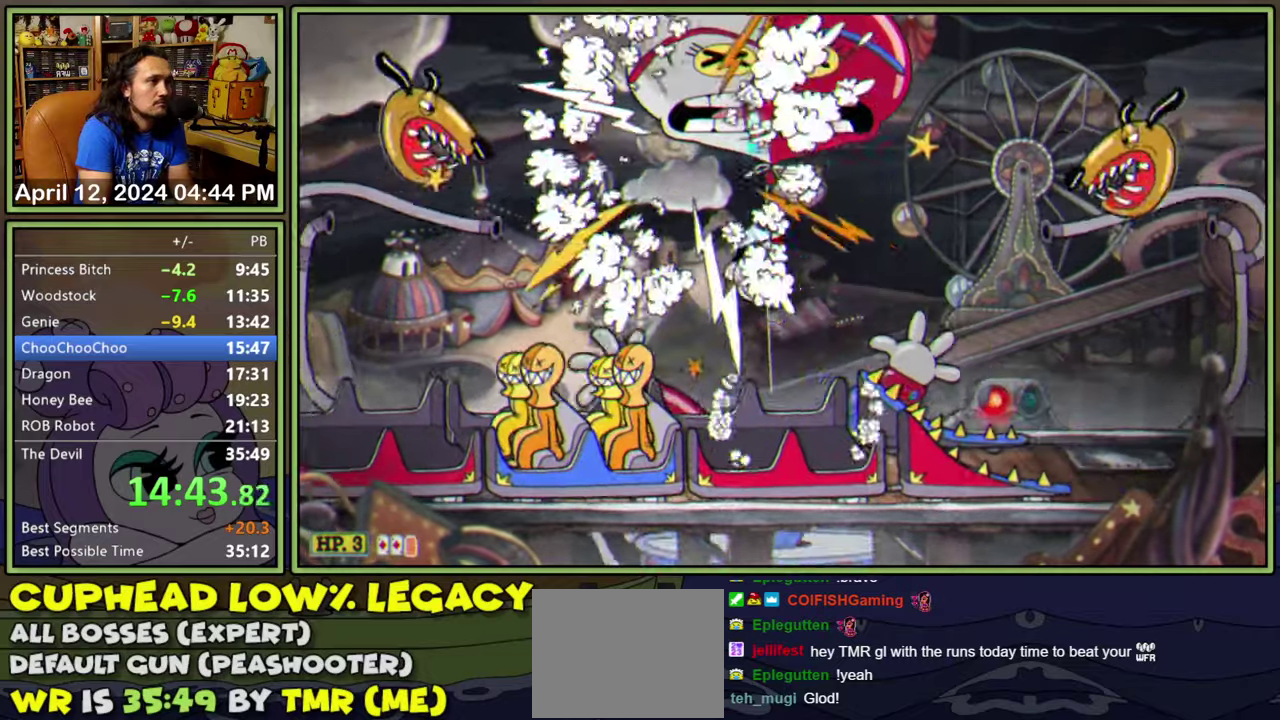
{"buttons": ["L2", "R2", "DPAD_DOWN"], "events": [[66, "DPAD_RIGHT", "down"], [116, "DPAD_UP", "up"], [216, "DPAD_RIGHT", "up"], [333, "R2", "down"], [383, "DPAD_DOWN", "down"]]}
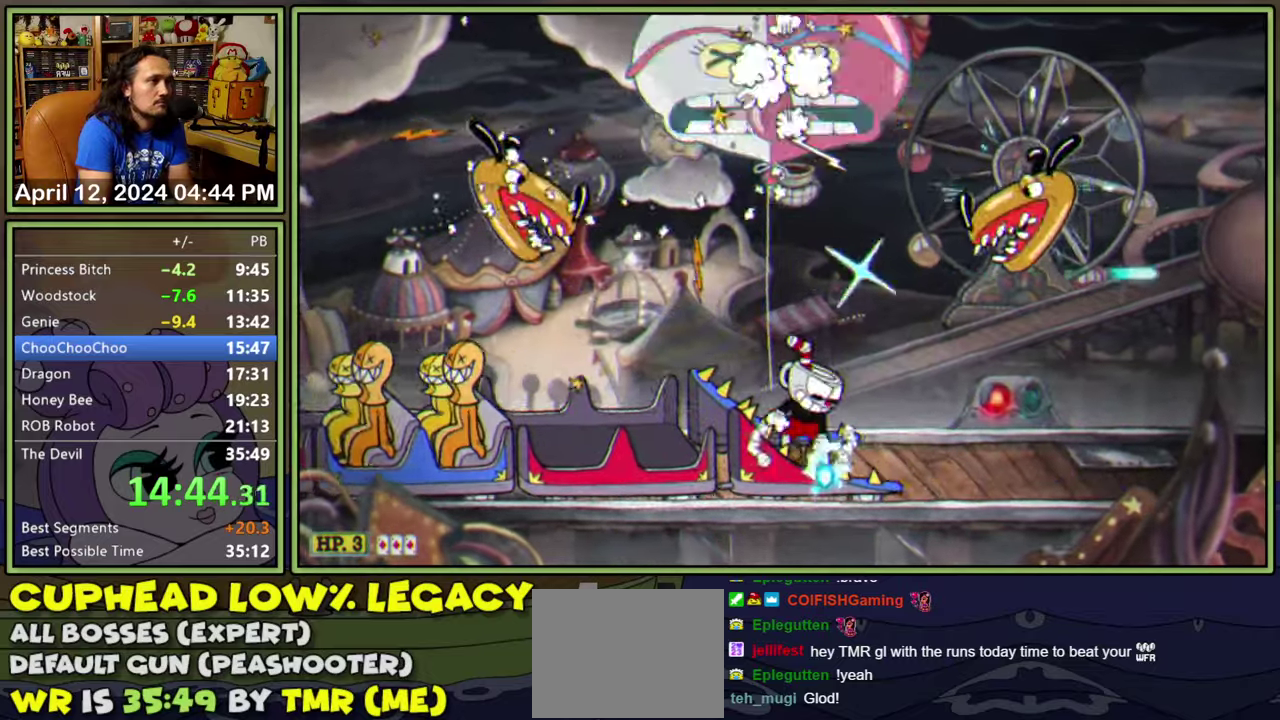
{"buttons": ["L2"], "events": [[466, "DPAD_DOWN", "up"], [500, "R2", "up"]]}
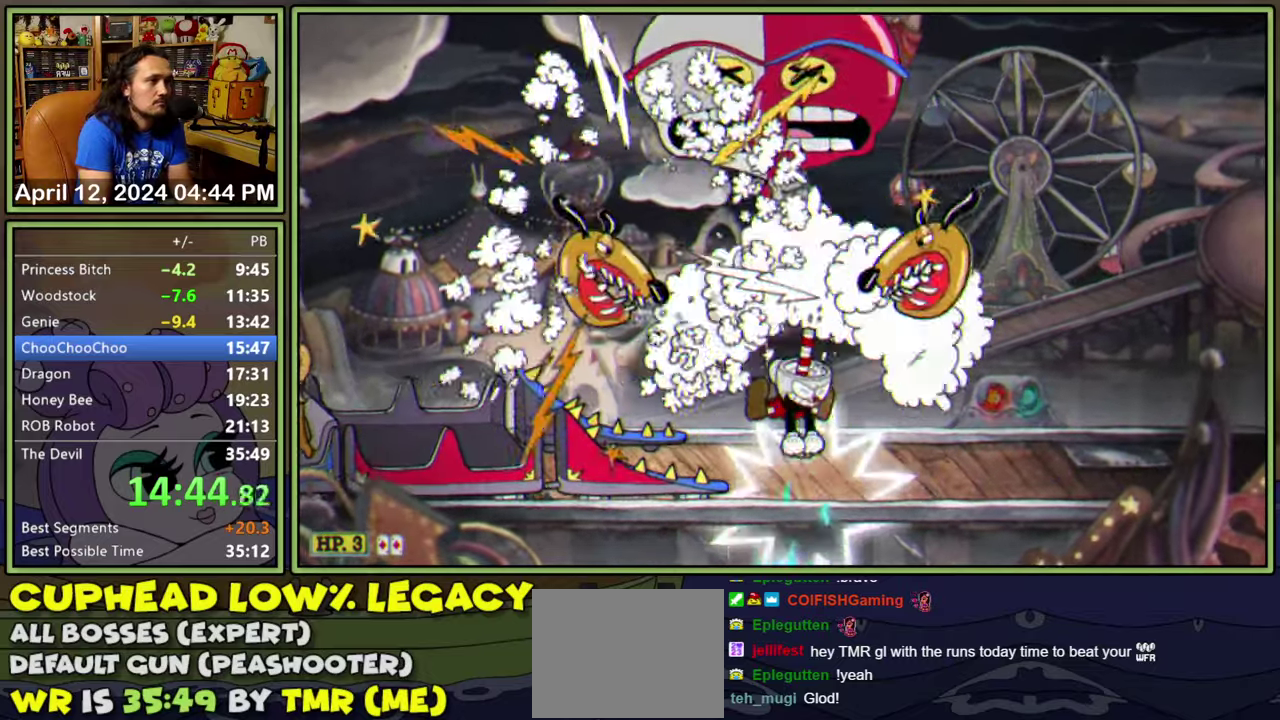
{"buttons": ["Y", "L2", "DPAD_LEFT"], "events": [[100, "A", "down"], [166, "DPAD_LEFT", "down"], [233, "DPAD_LEFT", "up"], [316, "A", "up"], [416, "DPAD_LEFT", "down"], [433, "Y", "down"]]}
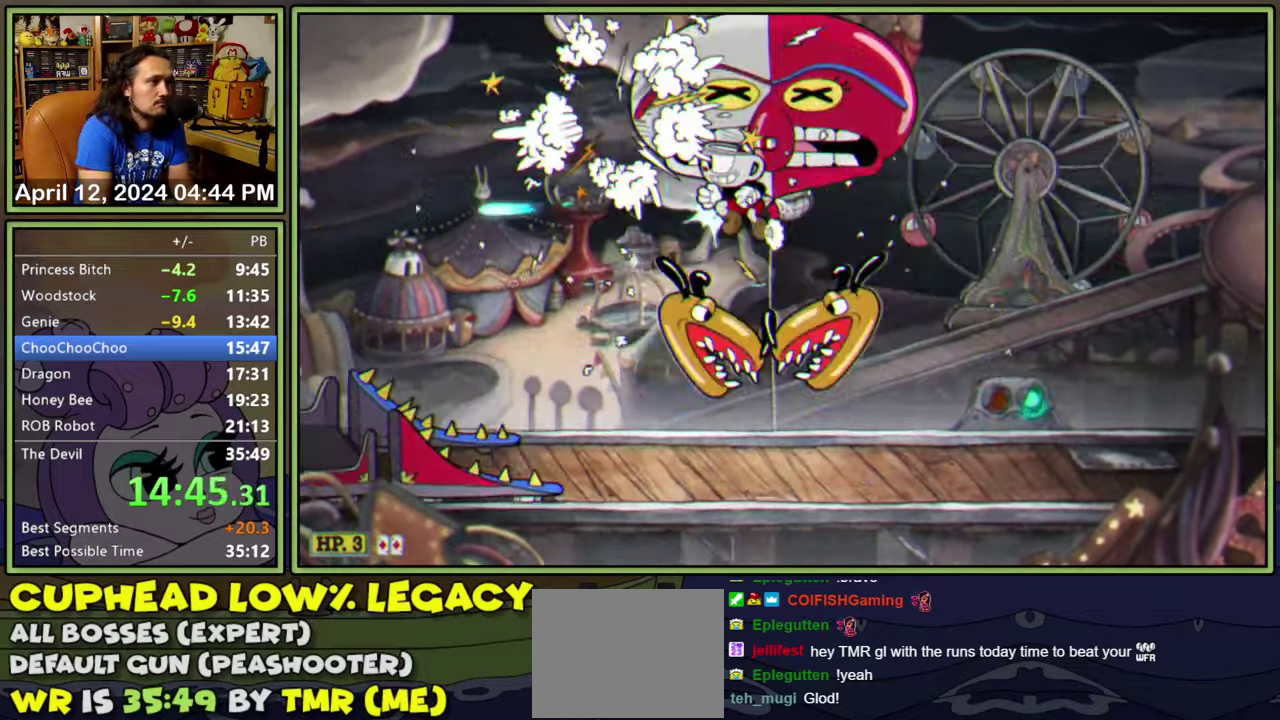
{"buttons": ["L2"], "events": [[66, "Y", "up"], [266, "DPAD_LEFT", "up"], [283, "DPAD_RIGHT", "down"], [400, "DPAD_RIGHT", "up"]]}
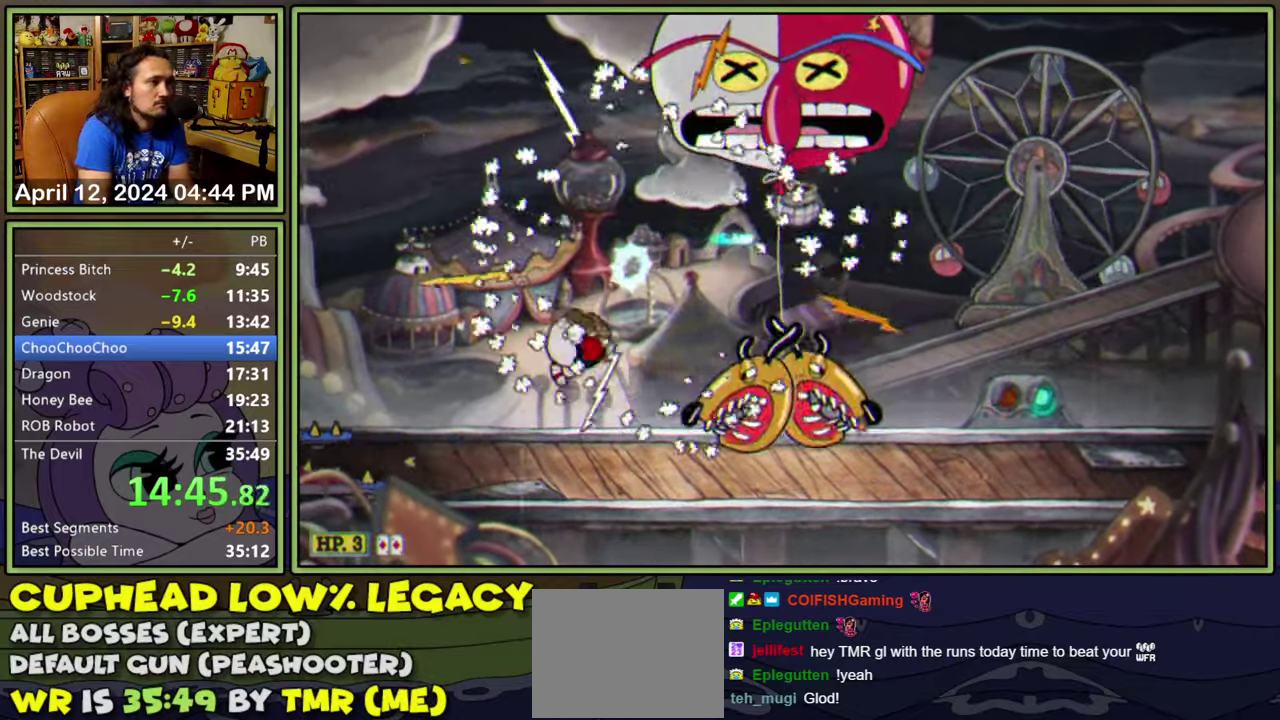
{"buttons": ["L2", "DPAD_RIGHT"], "events": [[150, "DPAD_RIGHT", "down"], [183, "A", "down"], [250, "A", "up"]]}
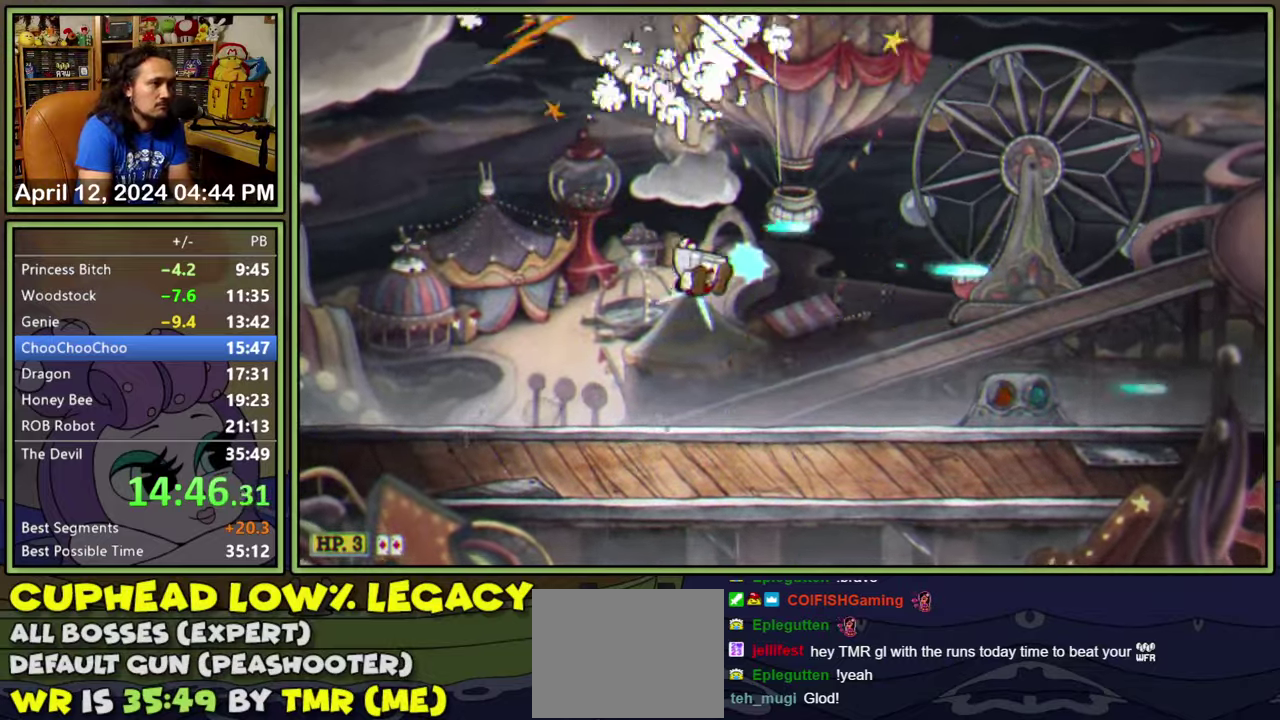
{"buttons": ["L2", "R2", "DPAD_DOWN"], "events": [[133, "DPAD_DOWN", "down"], [166, "DPAD_RIGHT", "up"], [183, "R2", "down"]]}
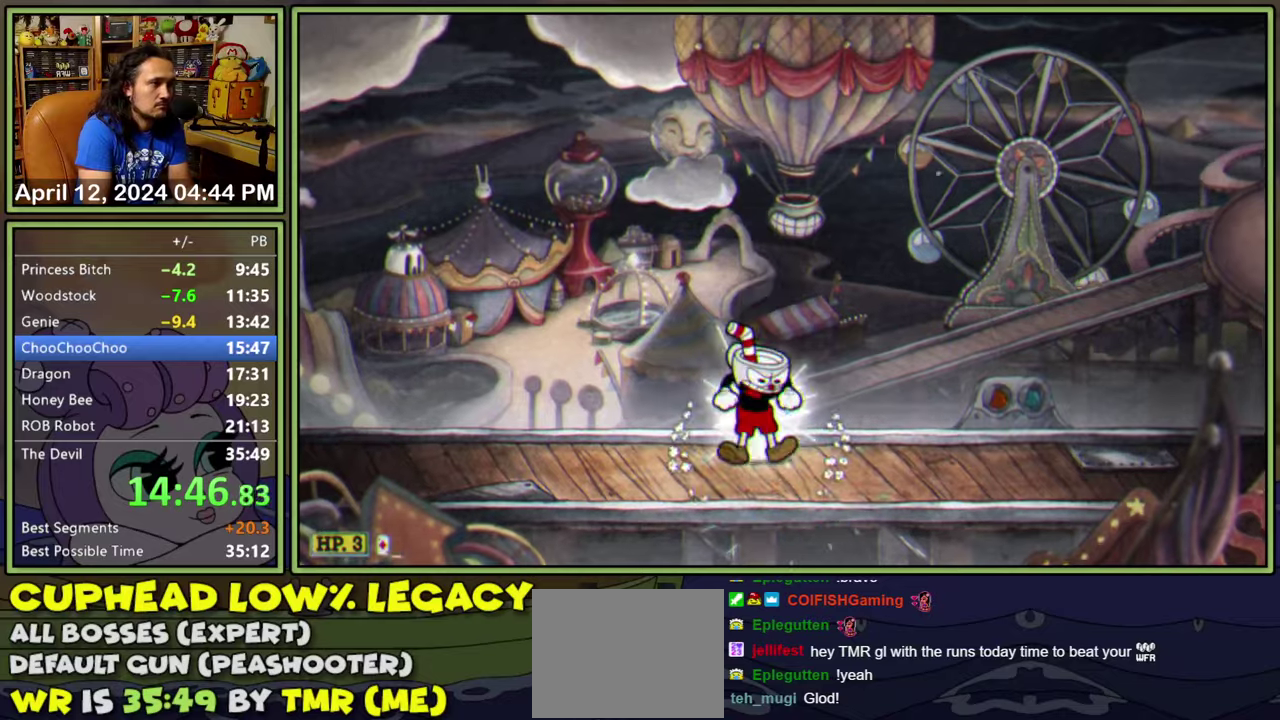
{"buttons": ["L2", "R2", "DPAD_UP", "DPAD_RIGHT"], "events": [[267, "DPAD_DOWN", "up"], [283, "R2", "up"], [333, "DPAD_RIGHT", "down"], [333, "DPAD_UP", "down"], [333, "R2", "down"]]}
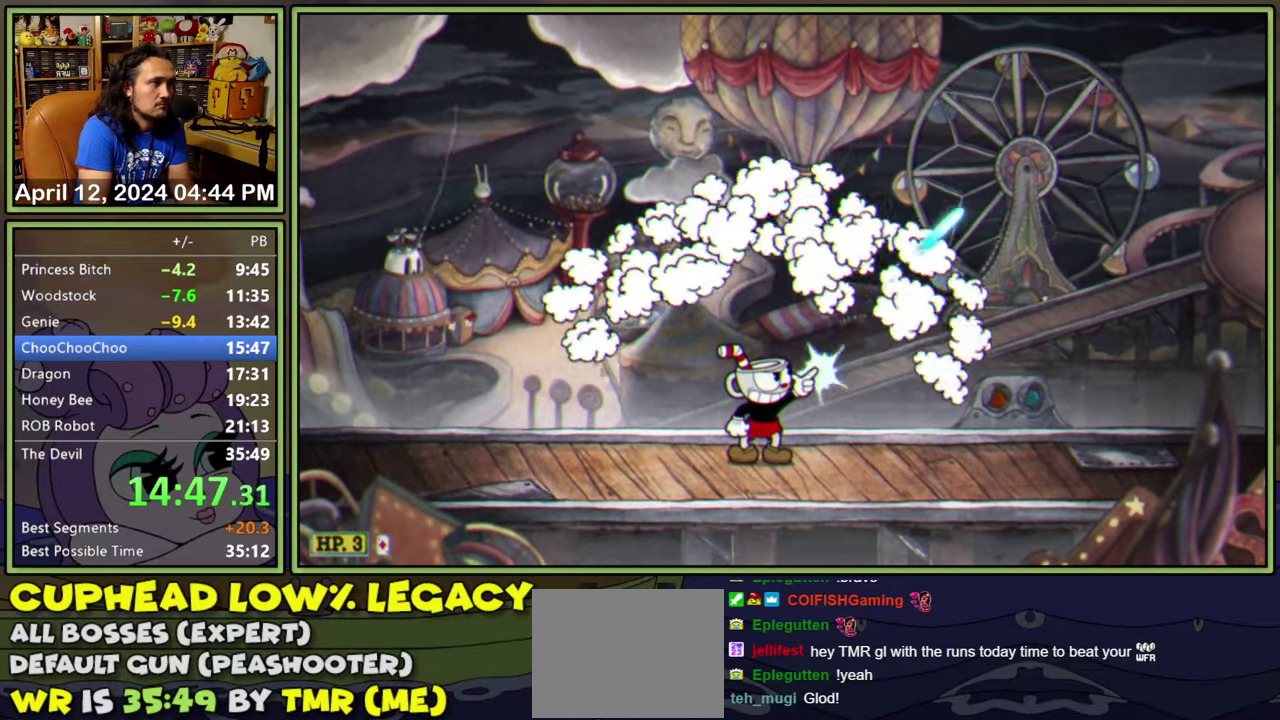
{"buttons": ["L2", "DPAD_UP", "DPAD_RIGHT"], "events": [[500, "R2", "up"]]}
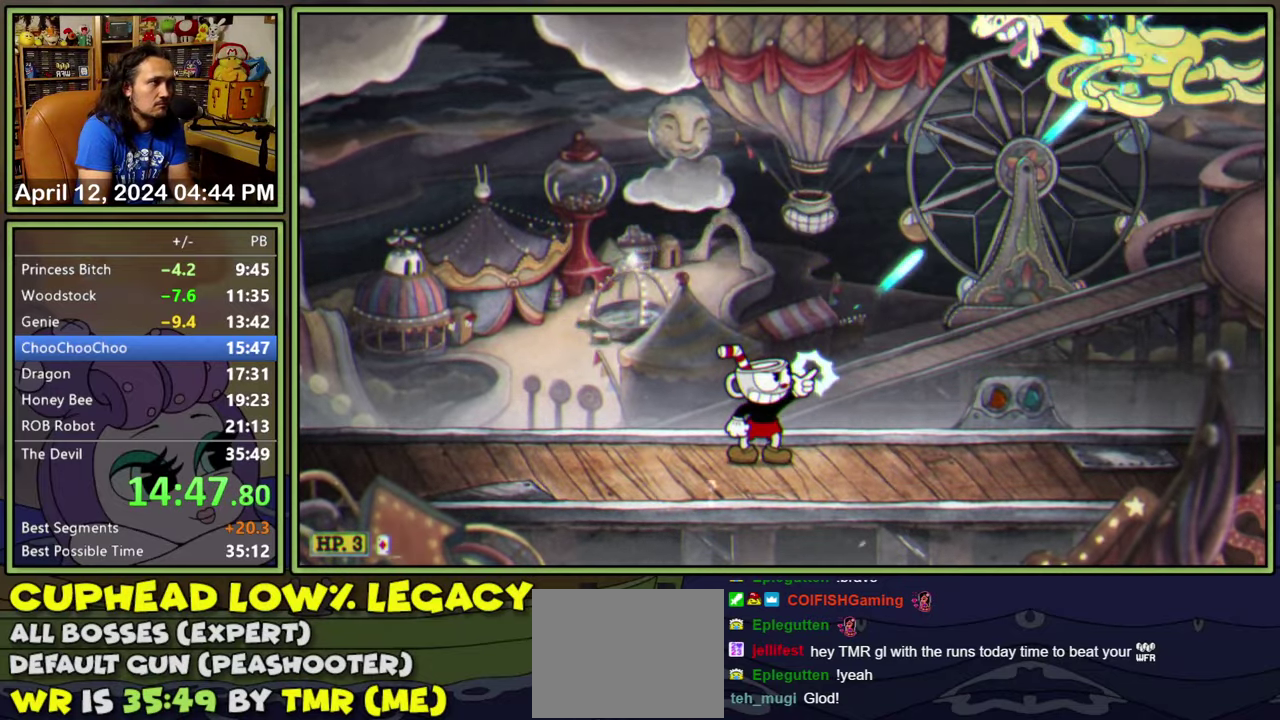
{"buttons": ["L2", "R2", "DPAD_UP", "DPAD_RIGHT"], "events": [[150, "R2", "down"]]}
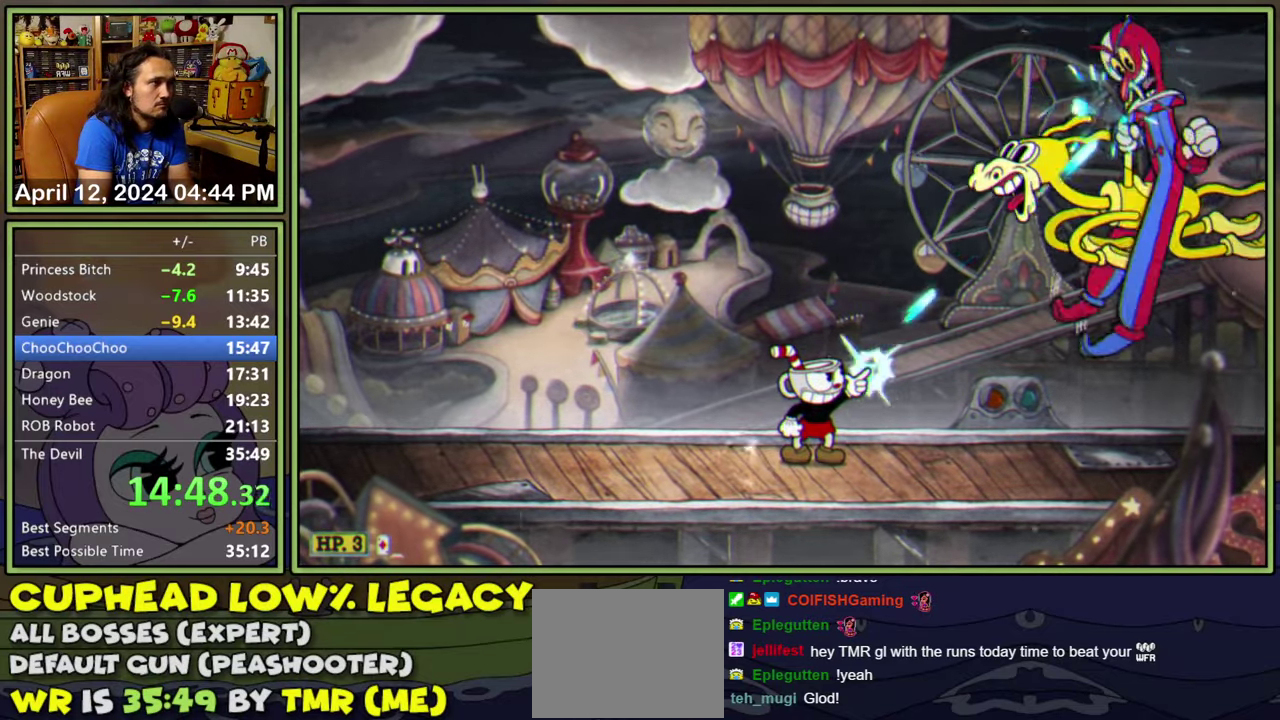
{"buttons": ["L2", "R2", "DPAD_UP", "DPAD_RIGHT"], "events": []}